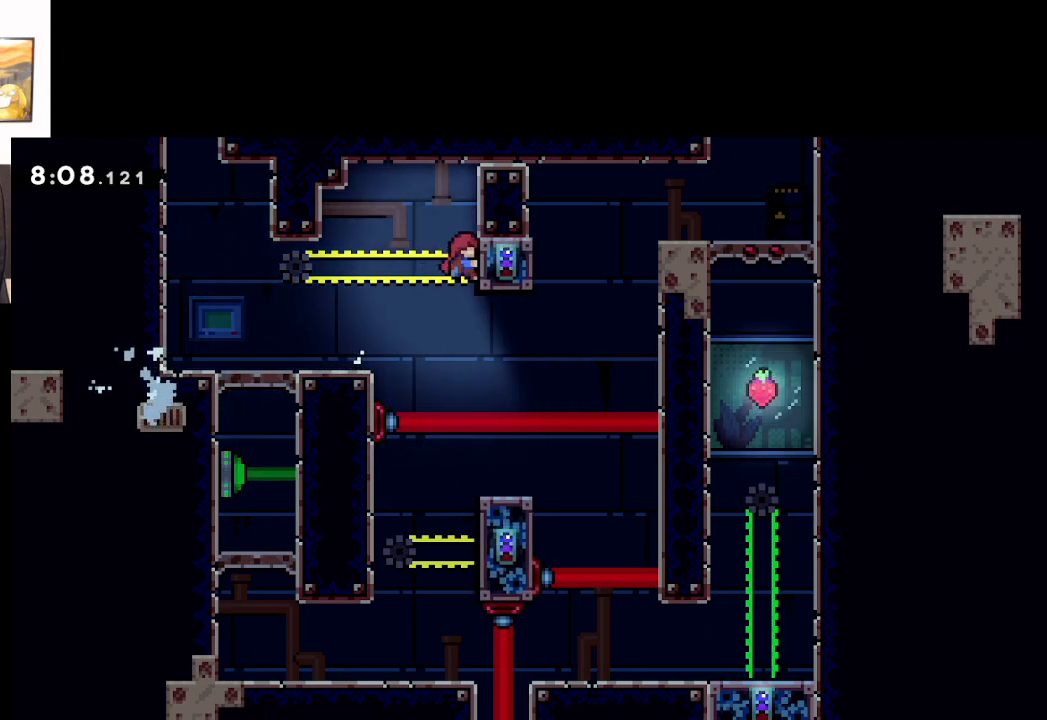
Gameplay with a controller (Xbox layout); each line is a JSON object with the inputs held at the frame after it. "events" lists button and stick changes between this image and that frame as [ms after this image, input, new state], when the widget could be followed in between. Not read: right_stick.
{"buttons": ["L2"], "left_stick": "up-left", "events": [[50, "left_stick", "center"], [167, "left_stick", "left"], [183, "L2", "up"], [483, "L2", "down"], [483, "left_stick", "up-left"]]}
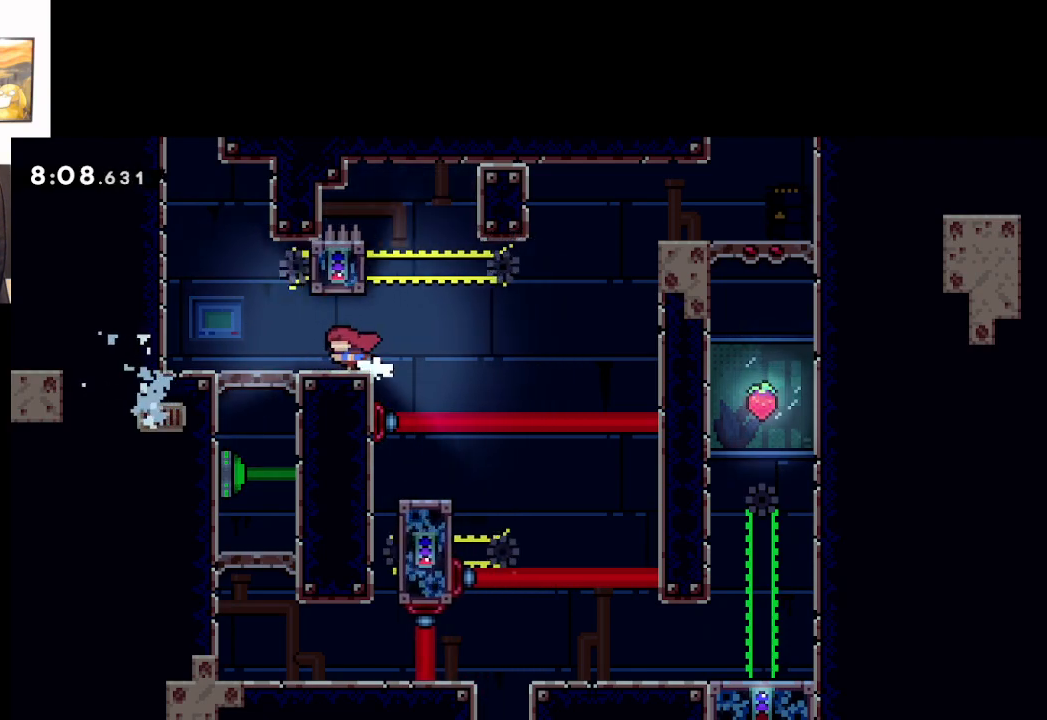
{"buttons": [], "left_stick": "right", "events": [[267, "left_stick", "center"], [367, "L2", "up"], [450, "left_stick", "right"]]}
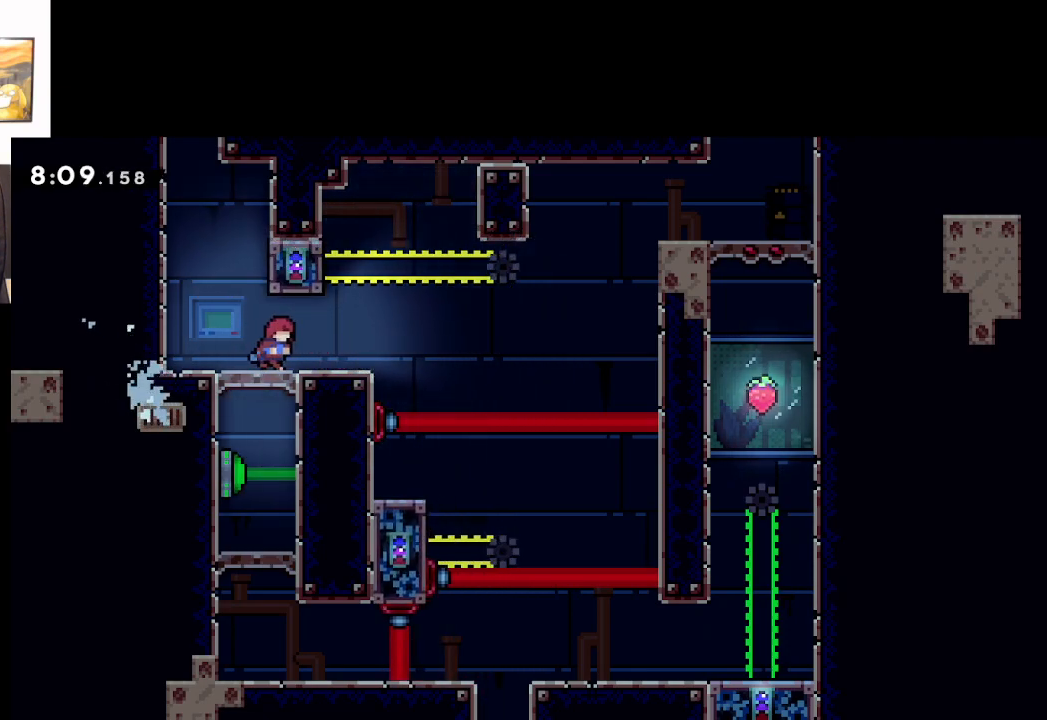
{"buttons": [], "left_stick": "center", "events": [[283, "left_stick", "center"]]}
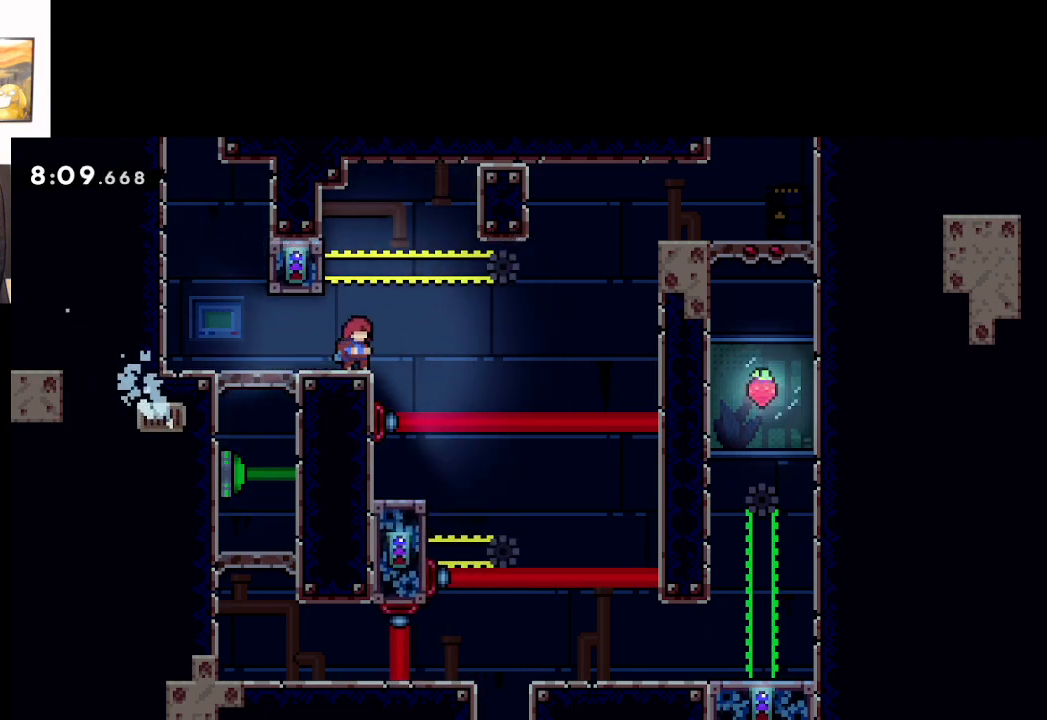
{"buttons": [], "left_stick": "center", "events": []}
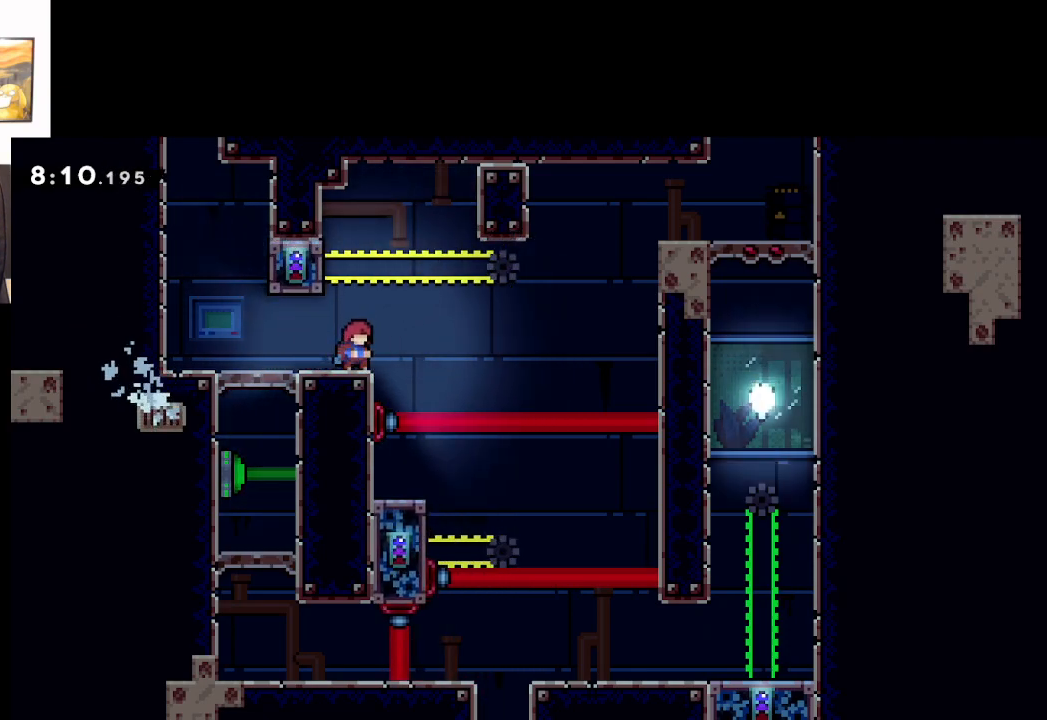
{"buttons": [], "left_stick": "center", "events": []}
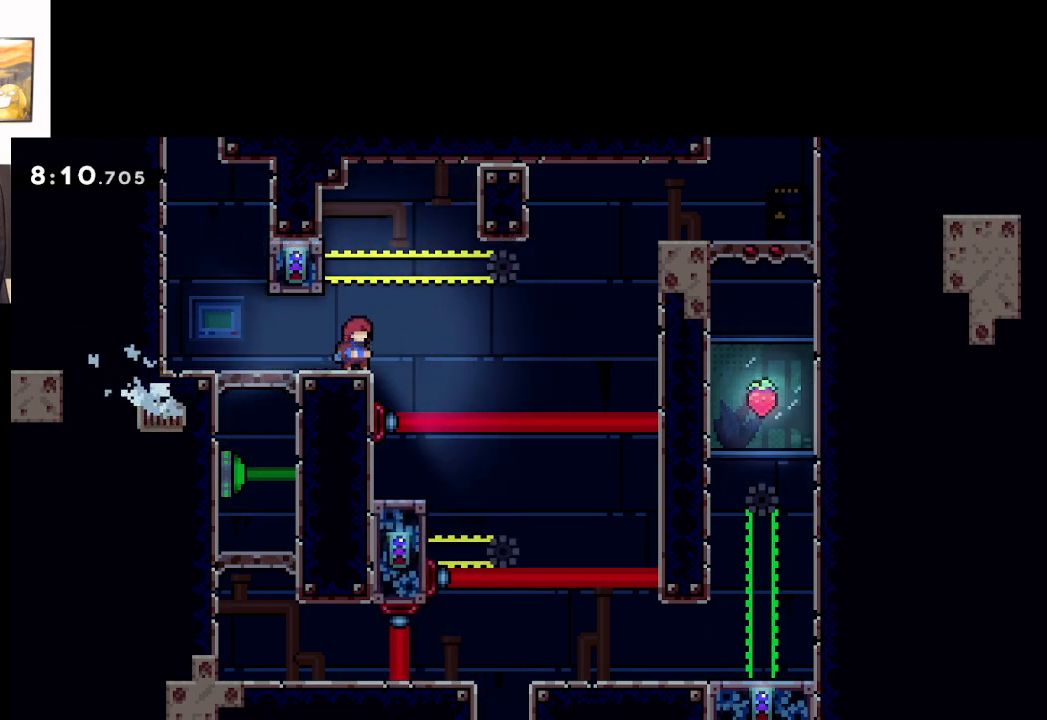
{"buttons": ["L2"], "left_stick": "center", "events": [[67, "A", "down"], [250, "left_stick", "left"], [333, "A", "up"], [367, "L2", "down"], [450, "left_stick", "center"]]}
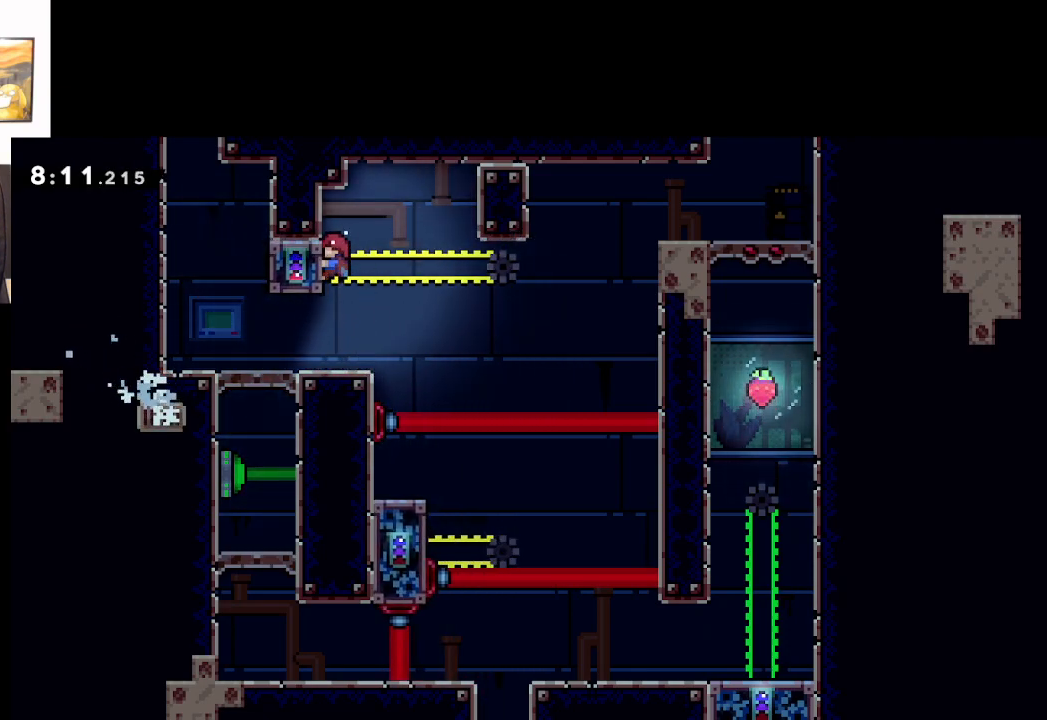
{"buttons": ["L2"], "left_stick": "center", "events": []}
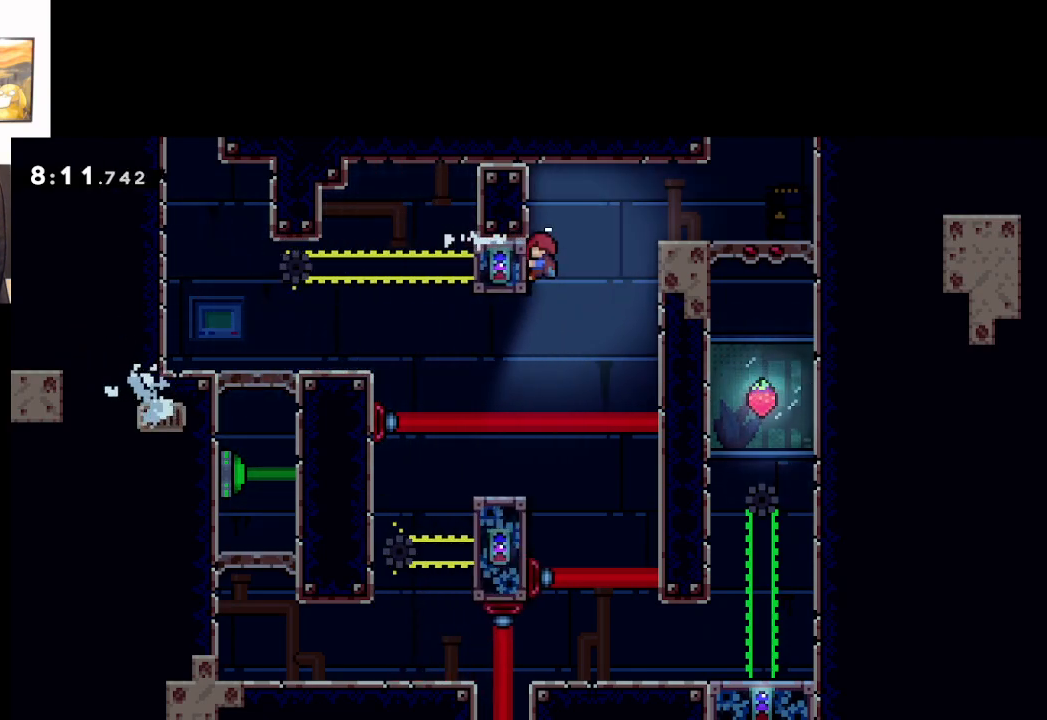
{"buttons": ["L2"], "left_stick": "up", "events": [[117, "left_stick", "up"]]}
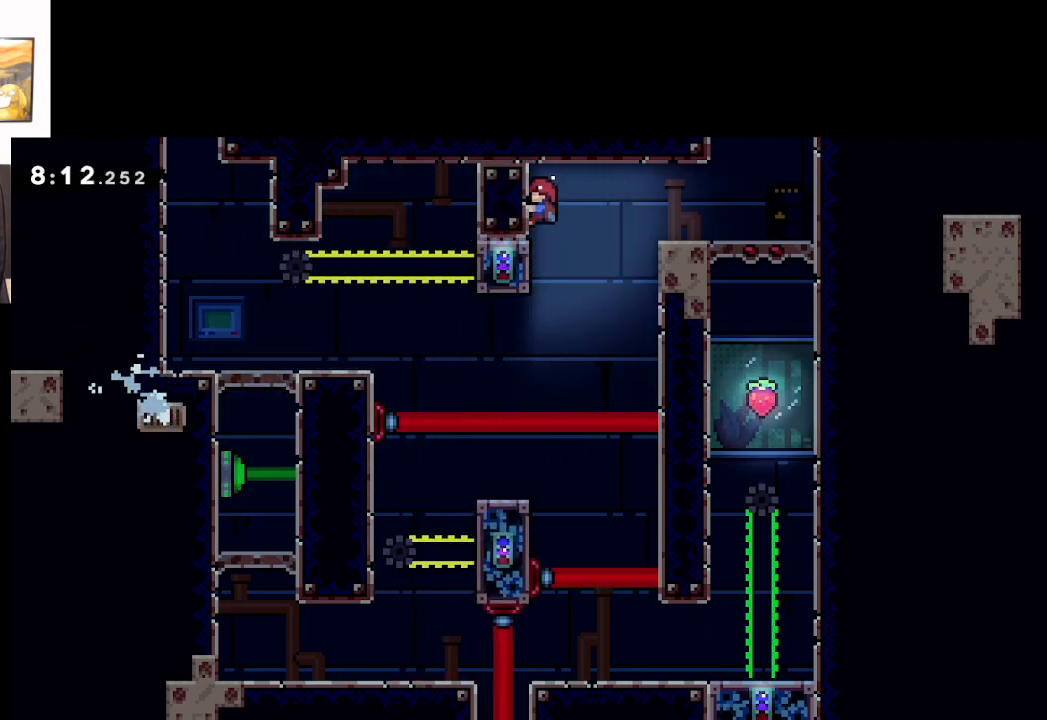
{"buttons": ["L2"], "left_stick": "down", "events": [[17, "left_stick", "center"], [450, "left_stick", "down"]]}
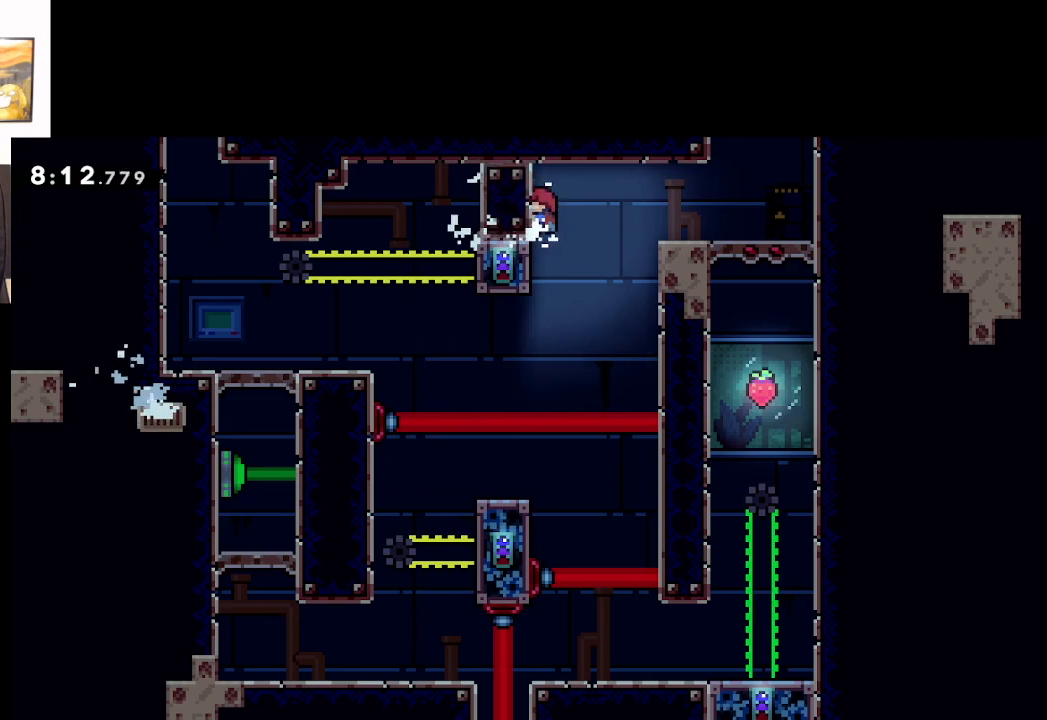
{"buttons": ["L2"], "left_stick": "up", "events": [[167, "left_stick", "center"], [283, "left_stick", "up"]]}
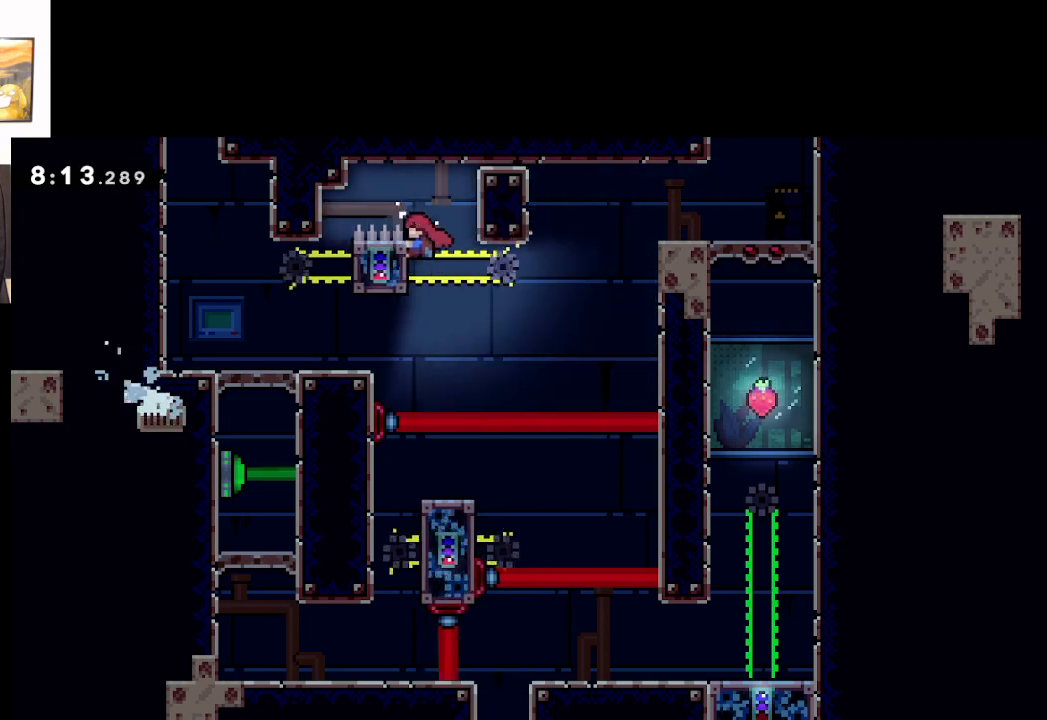
{"buttons": ["L2"], "left_stick": "center", "events": [[217, "left_stick", "center"]]}
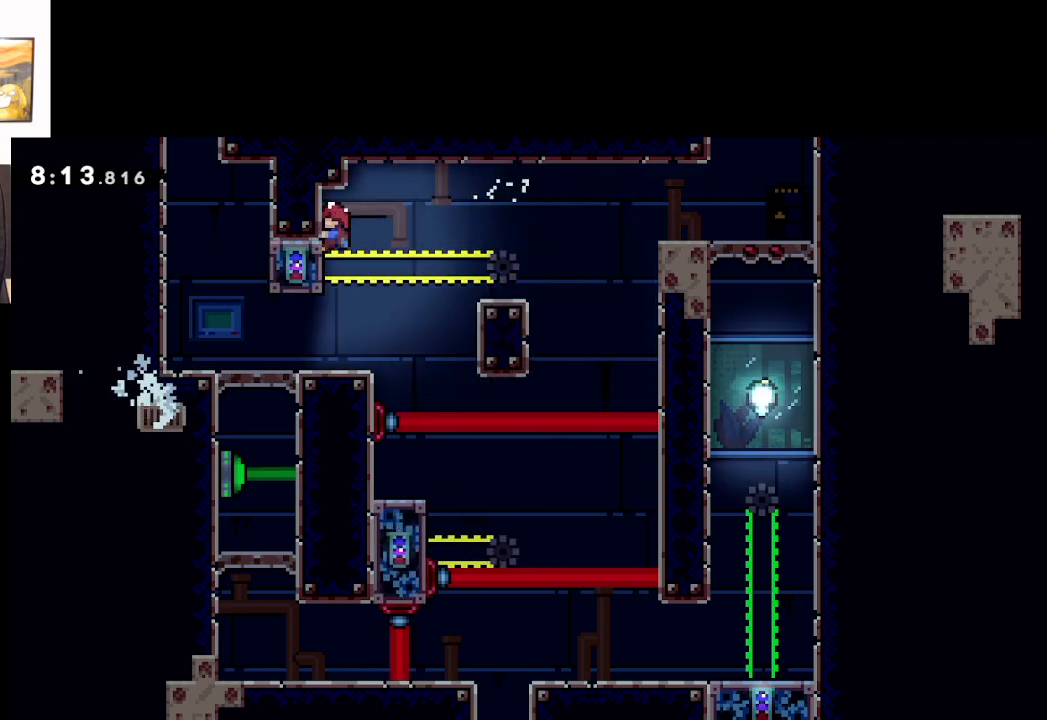
{"buttons": [], "left_stick": "right", "events": [[167, "left_stick", "right"], [200, "A", "down"], [300, "L2", "up"], [350, "A", "up"]]}
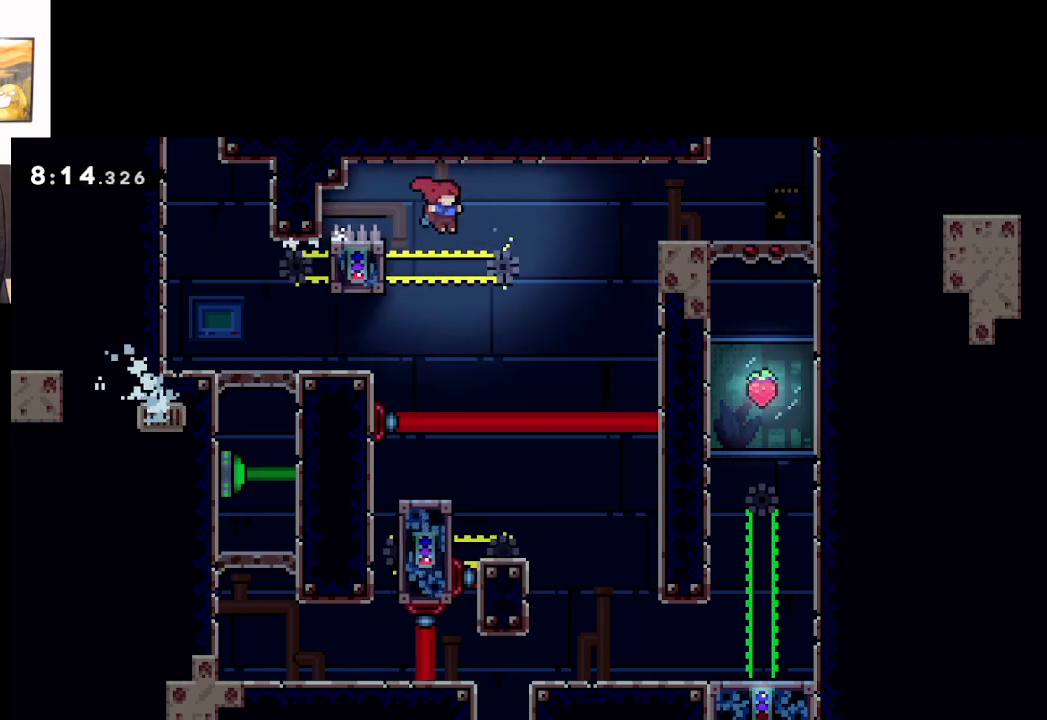
{"buttons": [], "left_stick": "down", "events": [[200, "START", "down"], [233, "left_stick", "center"], [333, "START", "up"], [367, "left_stick", "down"]]}
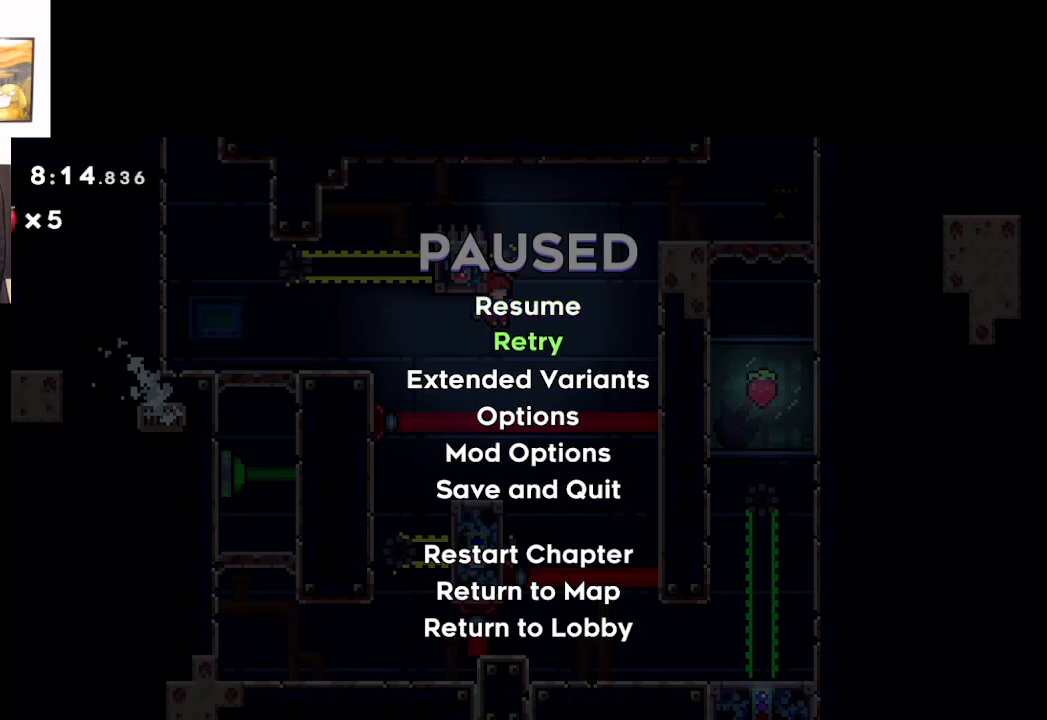
{"buttons": ["A"], "left_stick": "center", "events": [[50, "left_stick", "center"], [67, "A", "down"], [117, "A", "up"], [217, "A", "down"], [267, "A", "up"], [333, "A", "down"], [433, "A", "up"], [500, "A", "down"]]}
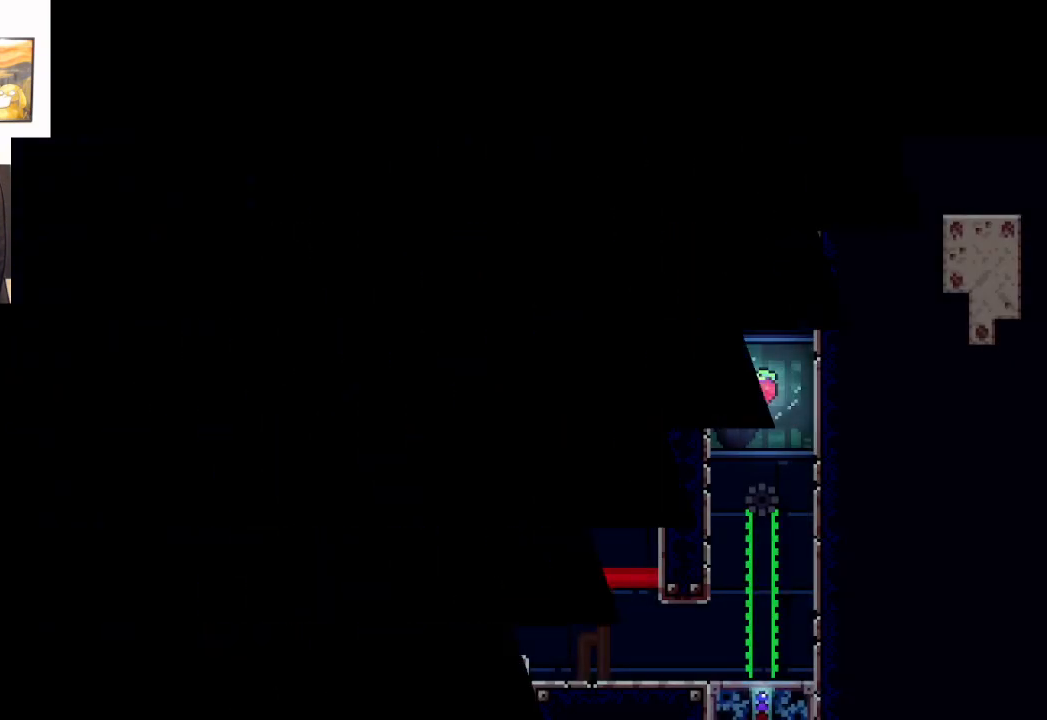
{"buttons": [], "left_stick": "center", "events": [[83, "A", "up"]]}
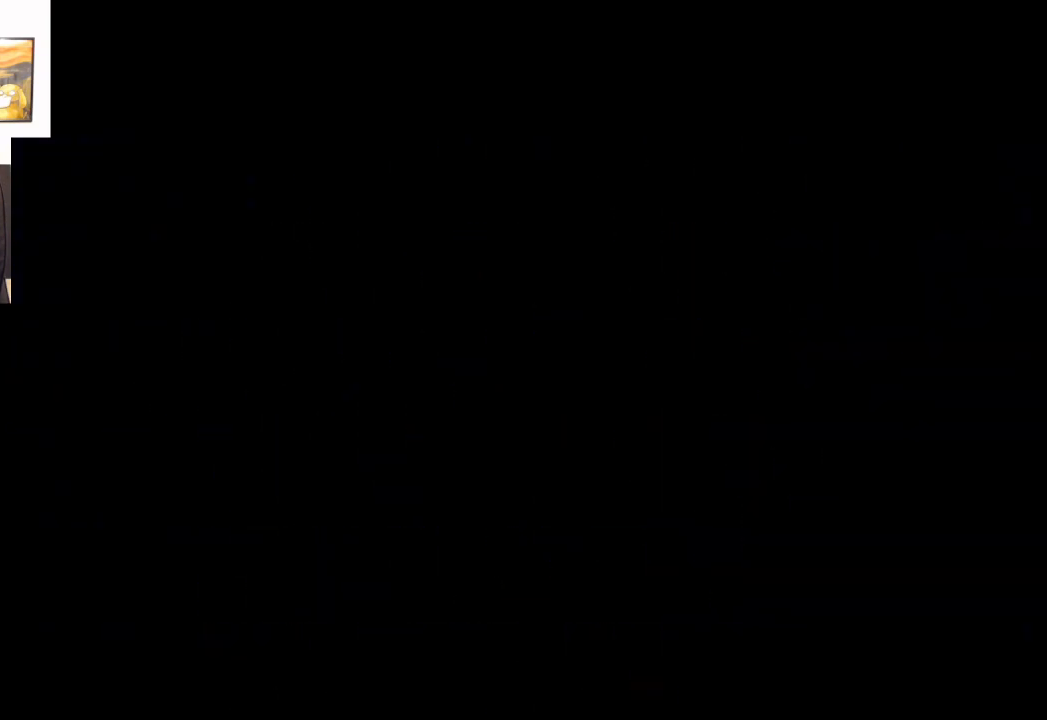
{"buttons": [], "left_stick": "center", "events": [[417, "left_stick", "right"], [467, "left_stick", "center"]]}
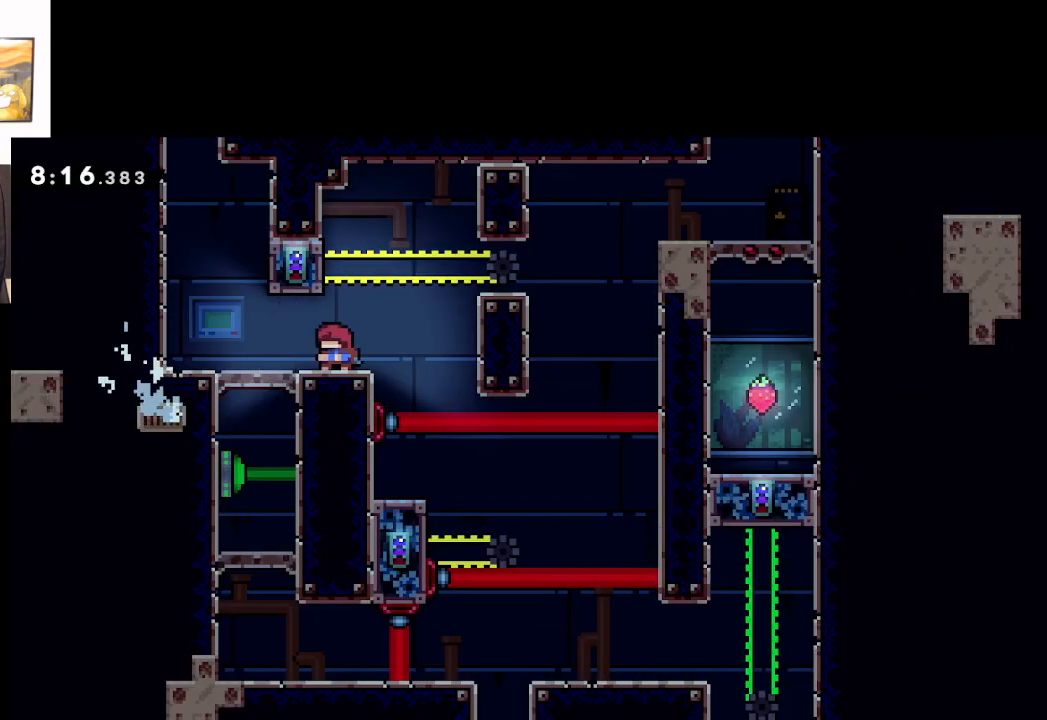
{"buttons": [], "left_stick": "center", "events": [[83, "A", "down"], [283, "left_stick", "left"], [333, "A", "up"], [333, "L2", "down"], [433, "left_stick", "center"], [500, "L2", "up"]]}
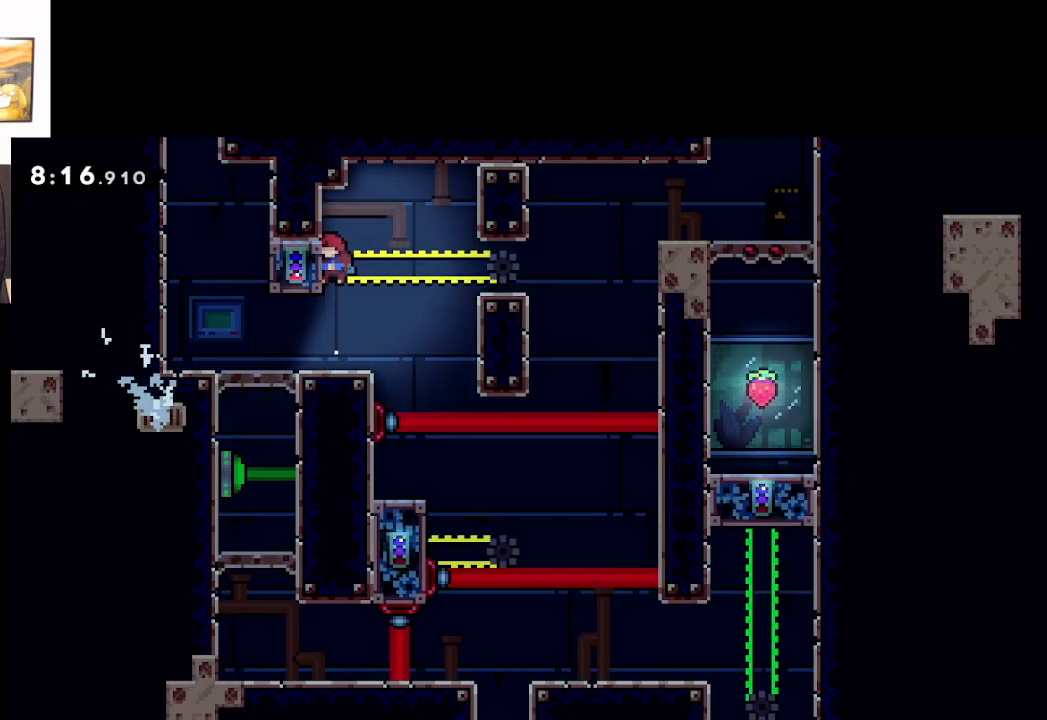
{"buttons": [], "left_stick": "center", "events": []}
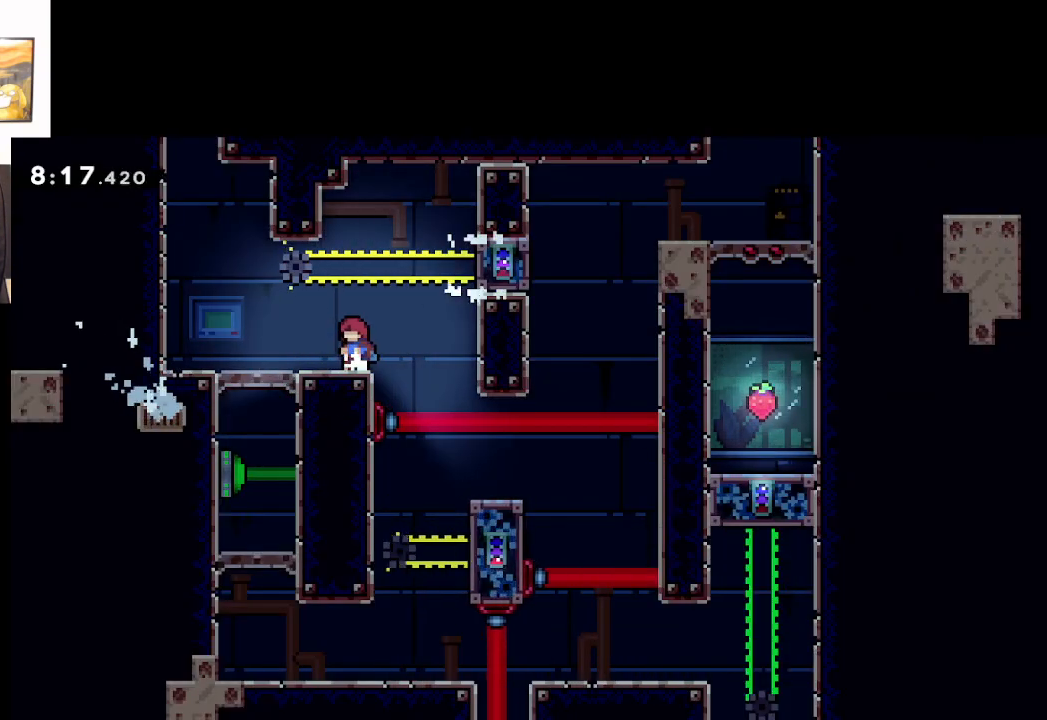
{"buttons": [], "left_stick": "center", "events": []}
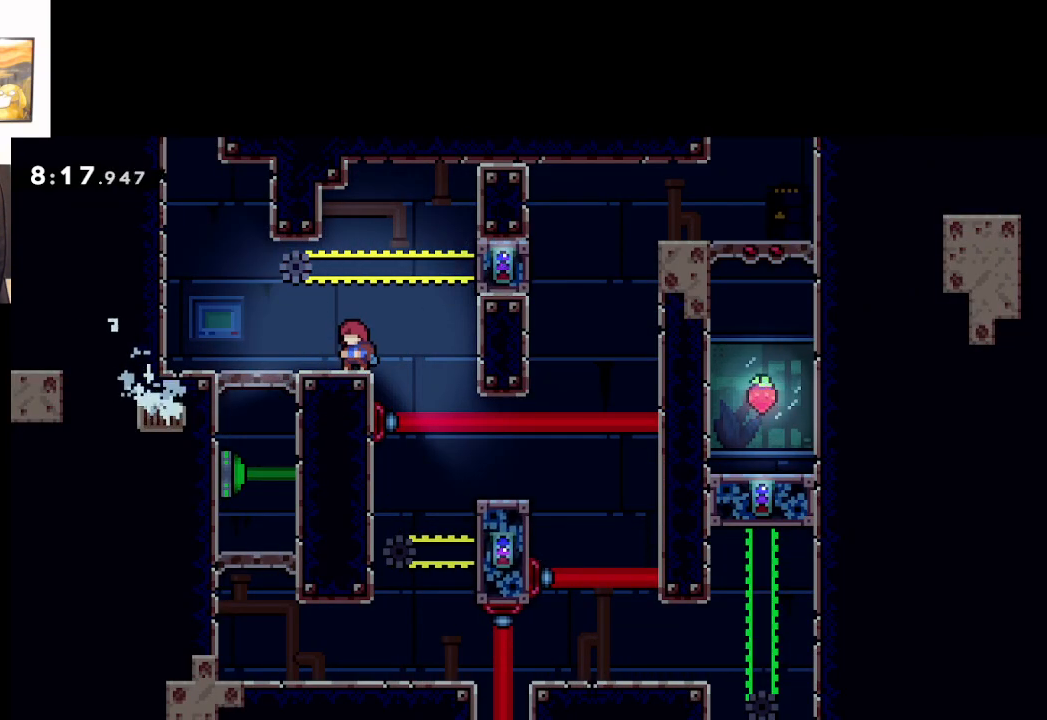
{"buttons": ["A"], "left_stick": "center", "events": [[50, "START", "down"], [150, "START", "up"], [233, "left_stick", "down"], [267, "A", "down"], [350, "left_stick", "center"], [383, "A", "up"], [450, "A", "down"]]}
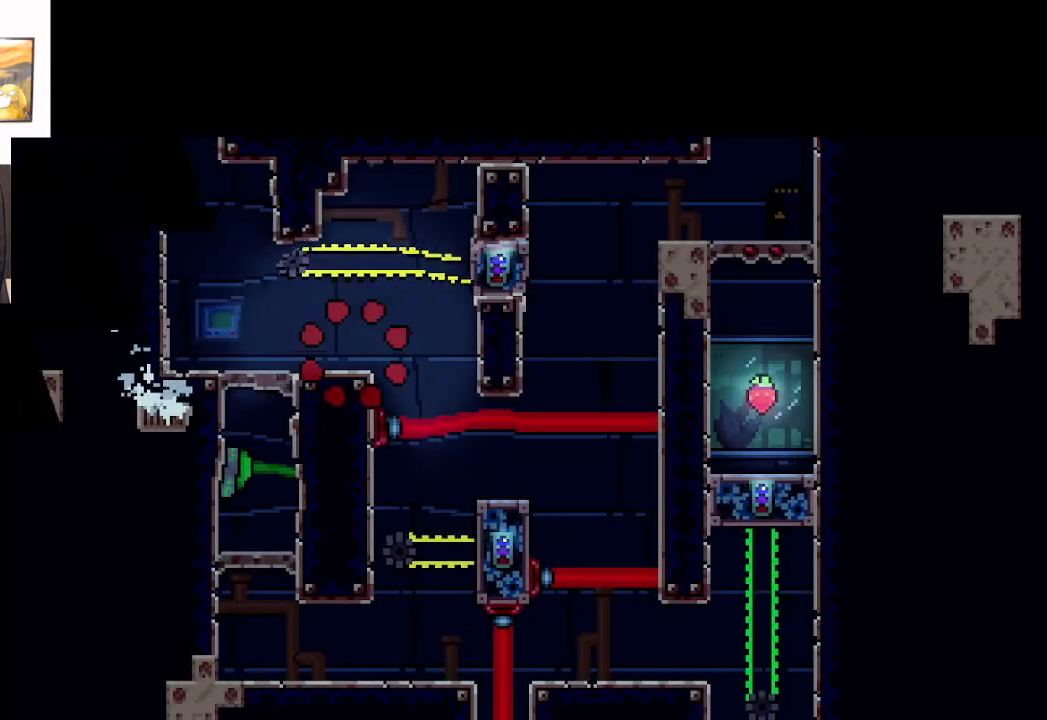
{"buttons": [], "left_stick": "center", "events": [[17, "A", "up"], [83, "A", "down"], [200, "A", "up"]]}
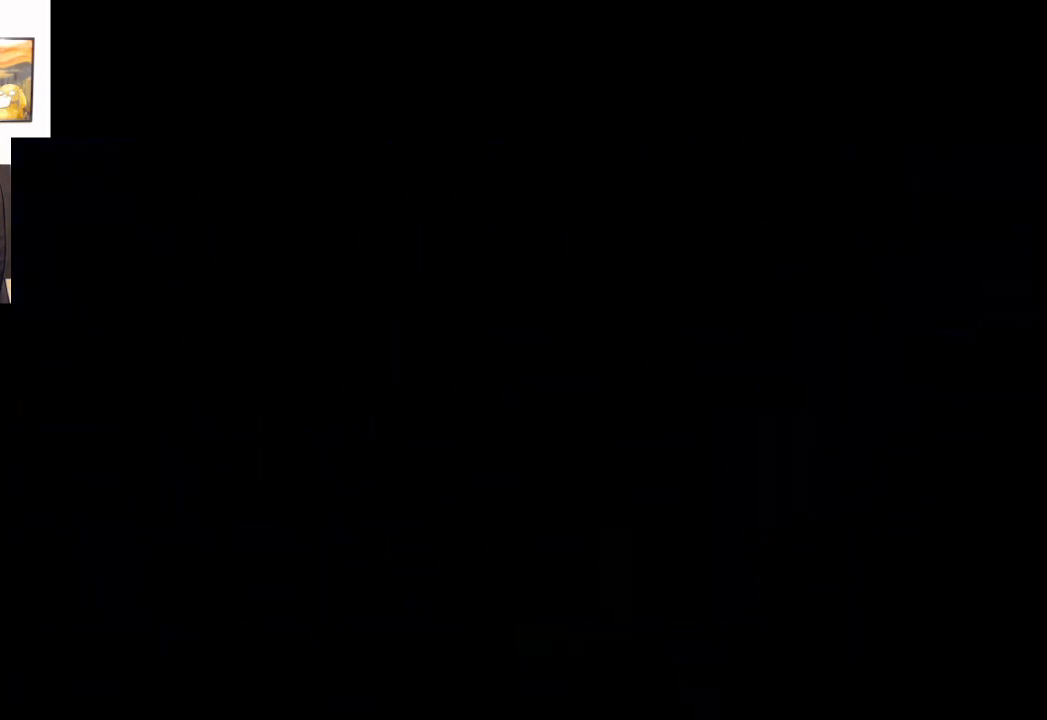
{"buttons": [], "left_stick": "center", "events": []}
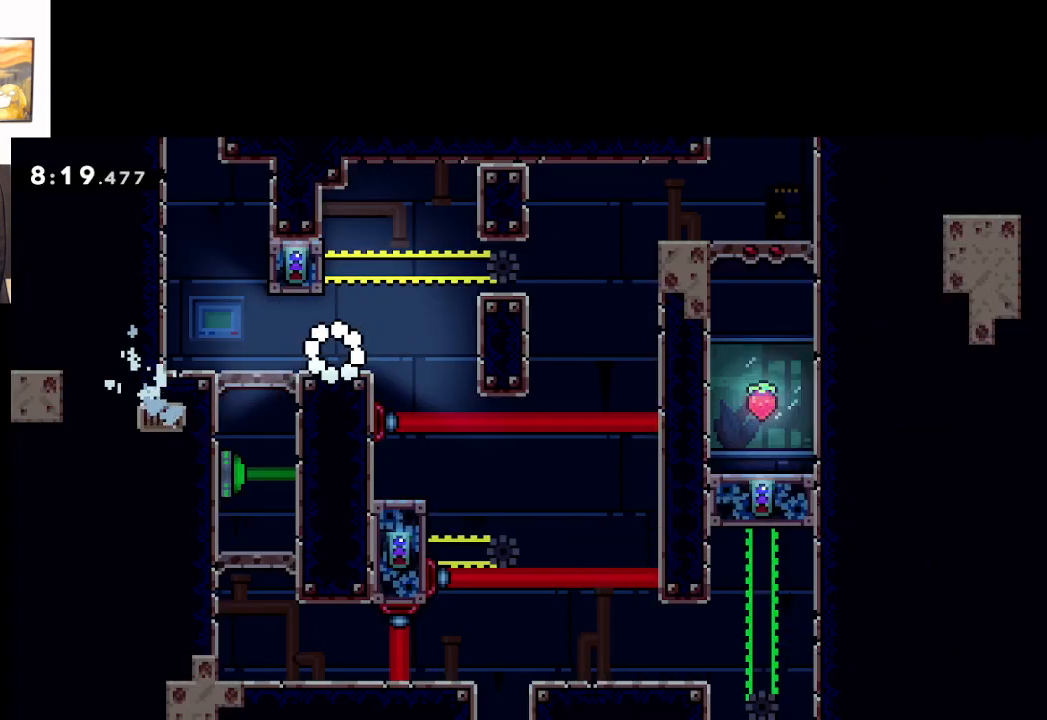
{"buttons": ["L2"], "left_stick": "center", "events": [[117, "A", "down"], [367, "L2", "down"], [417, "A", "up"]]}
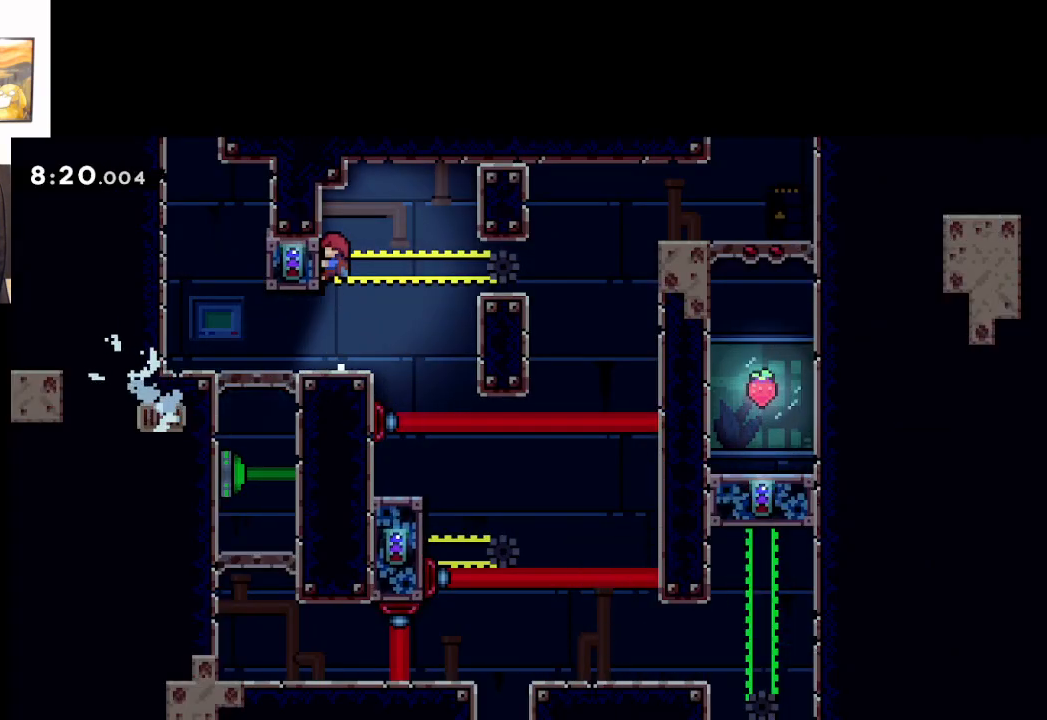
{"buttons": ["L2"], "left_stick": "center", "events": []}
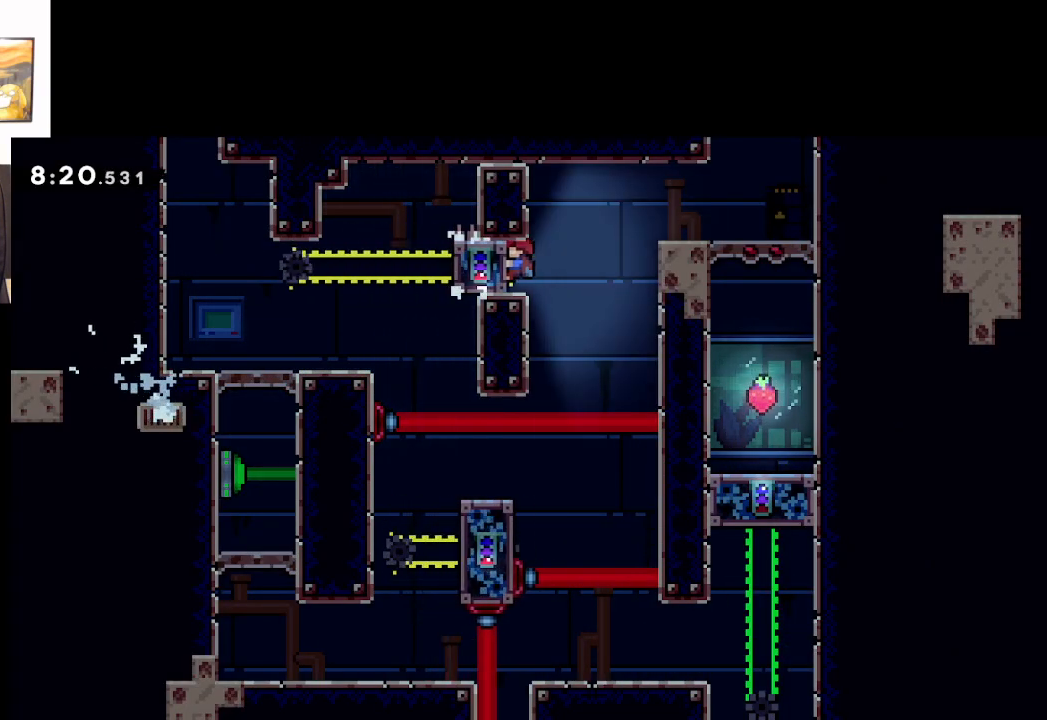
{"buttons": ["L2"], "left_stick": "center", "events": [[100, "left_stick", "down"], [433, "left_stick", "center"]]}
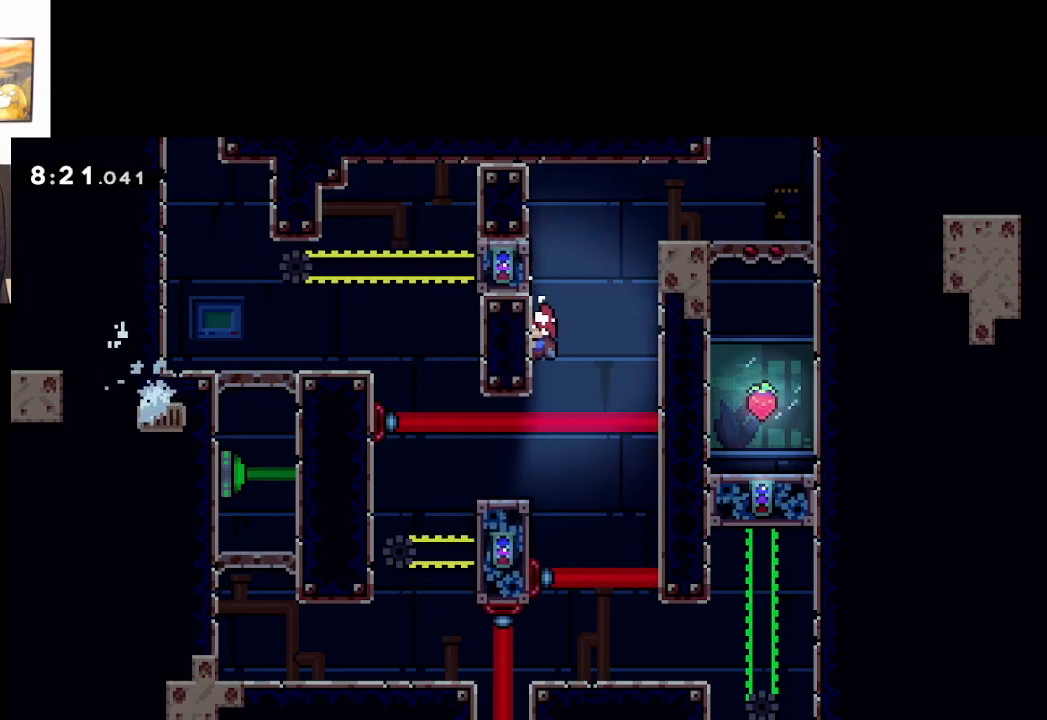
{"buttons": ["L2"], "left_stick": "center", "events": []}
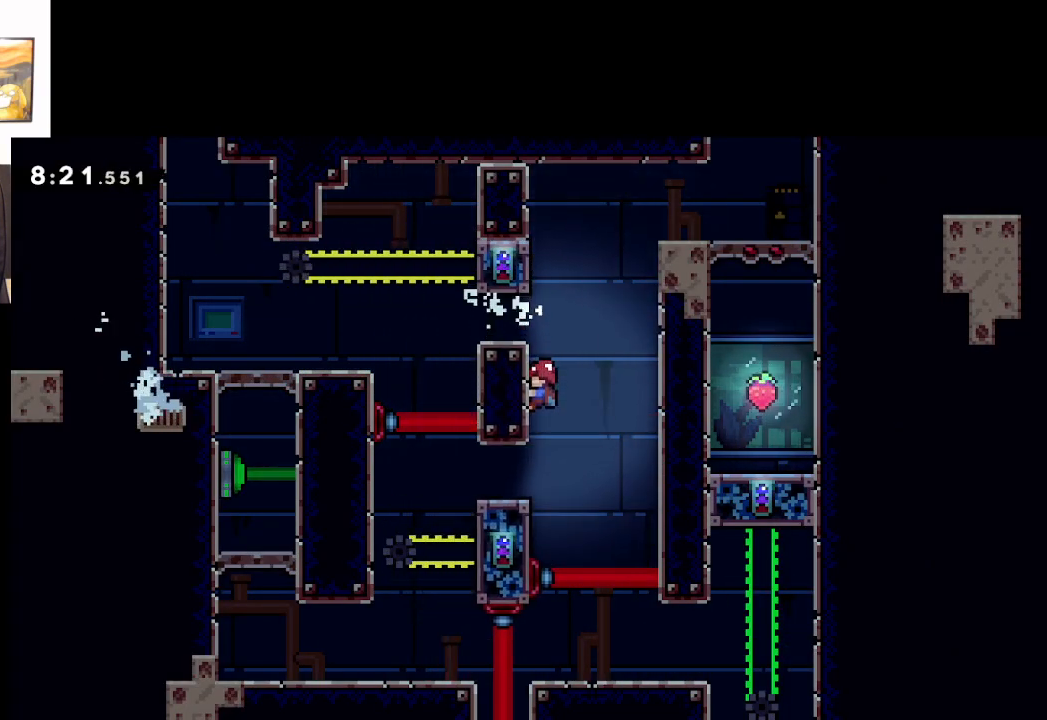
{"buttons": ["L2"], "left_stick": "down", "events": [[100, "left_stick", "up"], [400, "left_stick", "center"], [500, "left_stick", "down"]]}